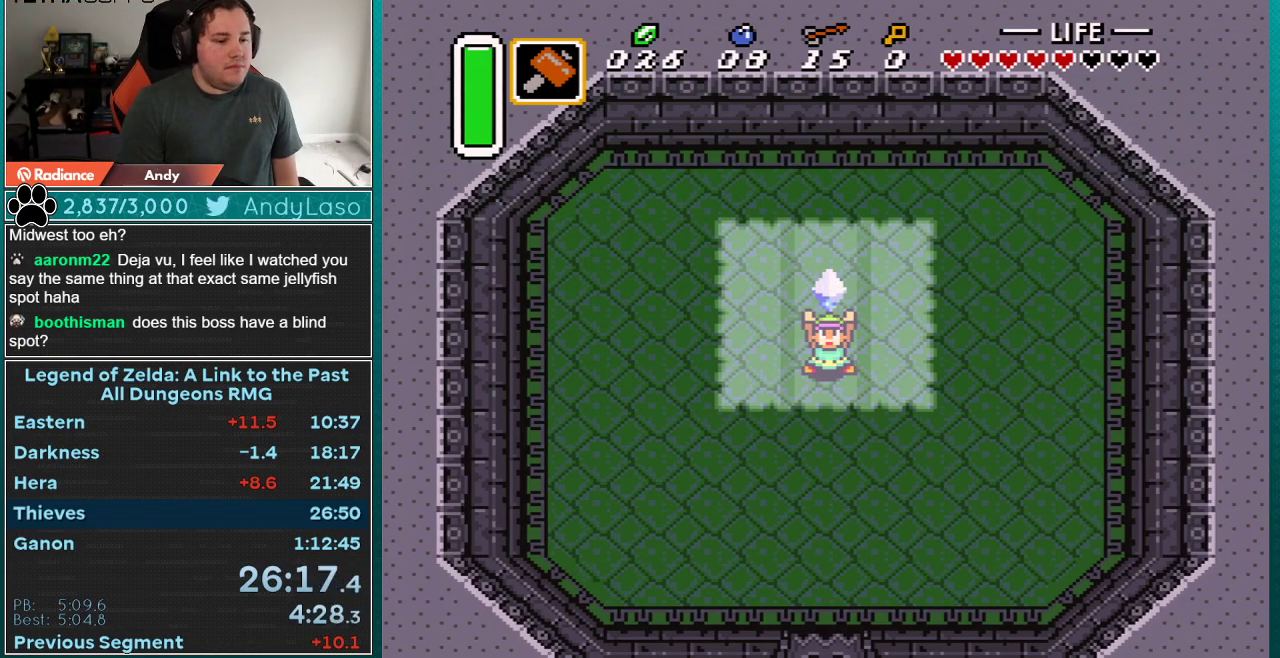
Gameplay with a controller (Nintendo layout); each line is a JSON object with the inputs held at the frame after it. "events" lists button and stick changes between this image and that frame as [ms after this image, input, new state], when the widget could be followed in between. Not read: L3 R3.
{"buttons": [], "events": [[250, "A", "down"], [250, "B", "down"], [283, "Y", "down"], [333, "A", "up"], [367, "B", "up"], [367, "Y", "up"], [400, "A", "down"], [433, "B", "down"], [433, "Y", "down"], [500, "A", "up"], [500, "B", "up"], [500, "Y", "up"]]}
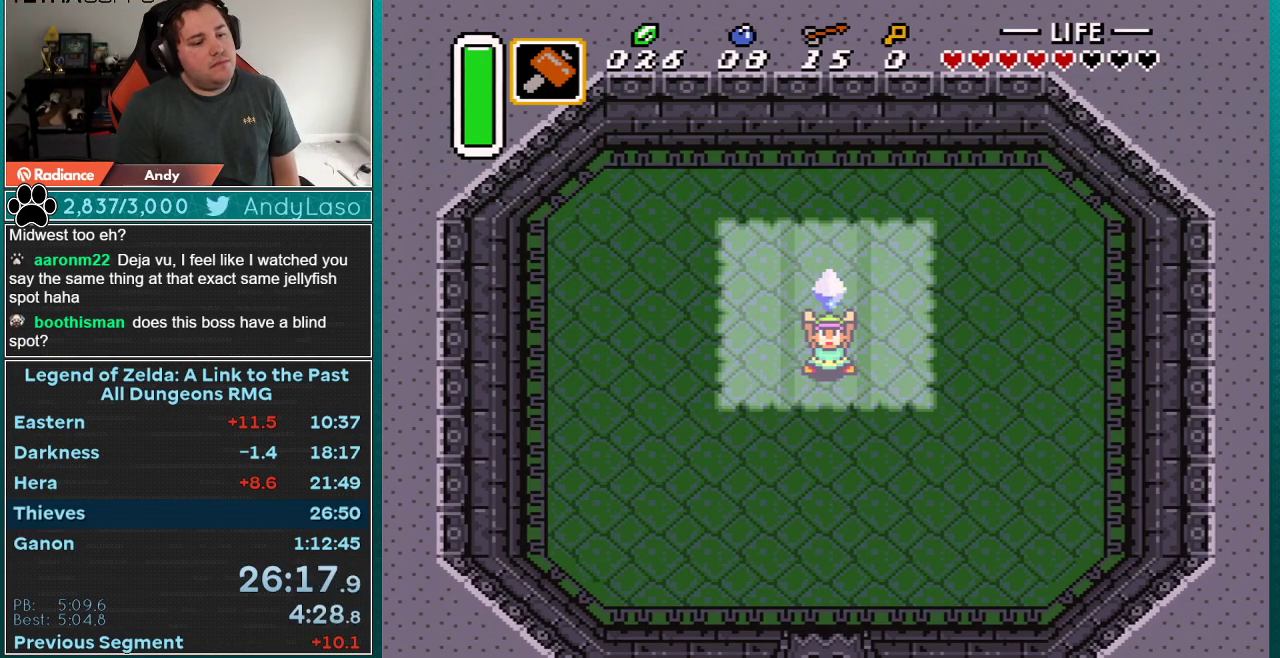
{"buttons": [], "events": [[50, "A", "down"], [83, "B", "down"], [83, "Y", "down"], [150, "A", "up"], [150, "B", "up"], [150, "Y", "up"], [217, "A", "down"], [217, "B", "down"], [250, "Y", "down"], [300, "A", "up"], [300, "B", "up"], [300, "Y", "up"], [350, "A", "down"], [367, "B", "down"], [400, "Y", "down"], [467, "A", "up"], [467, "B", "up"], [467, "Y", "up"]]}
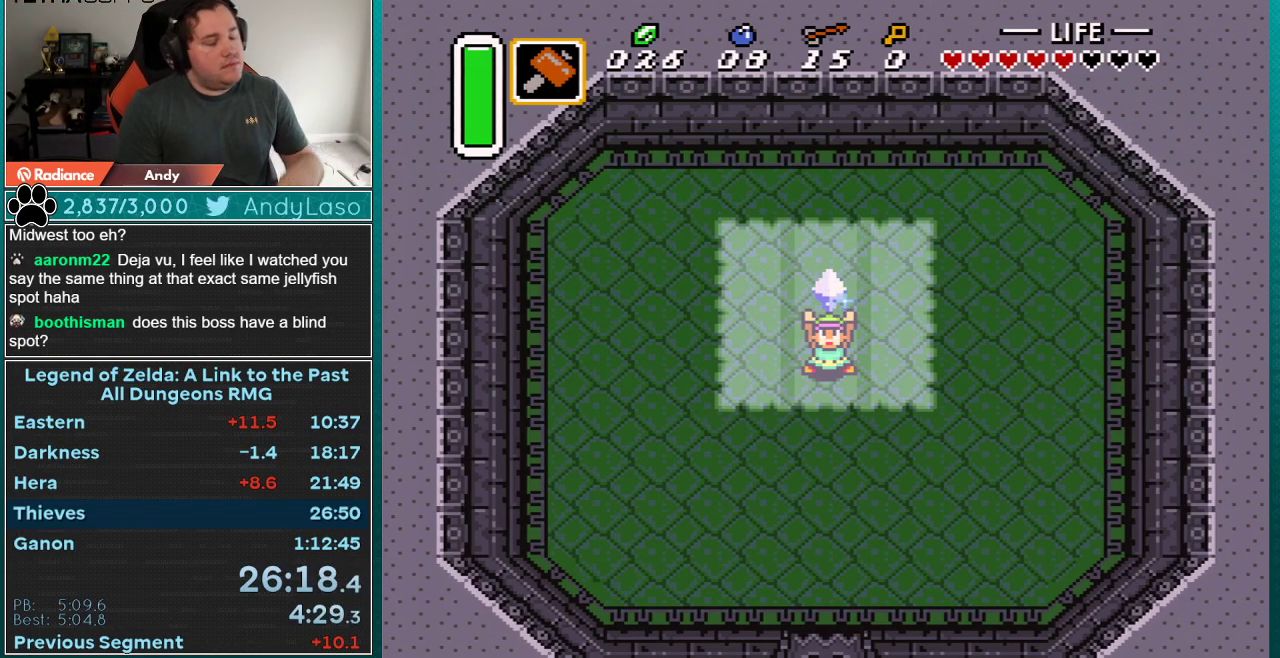
{"buttons": ["Y"], "events": [[33, "A", "down"], [33, "B", "down"], [33, "Y", "down"], [117, "A", "up"], [117, "B", "up"], [183, "A", "down"], [183, "B", "down"], [300, "B", "up"], [333, "A", "up"], [400, "A", "down"], [500, "A", "up"]]}
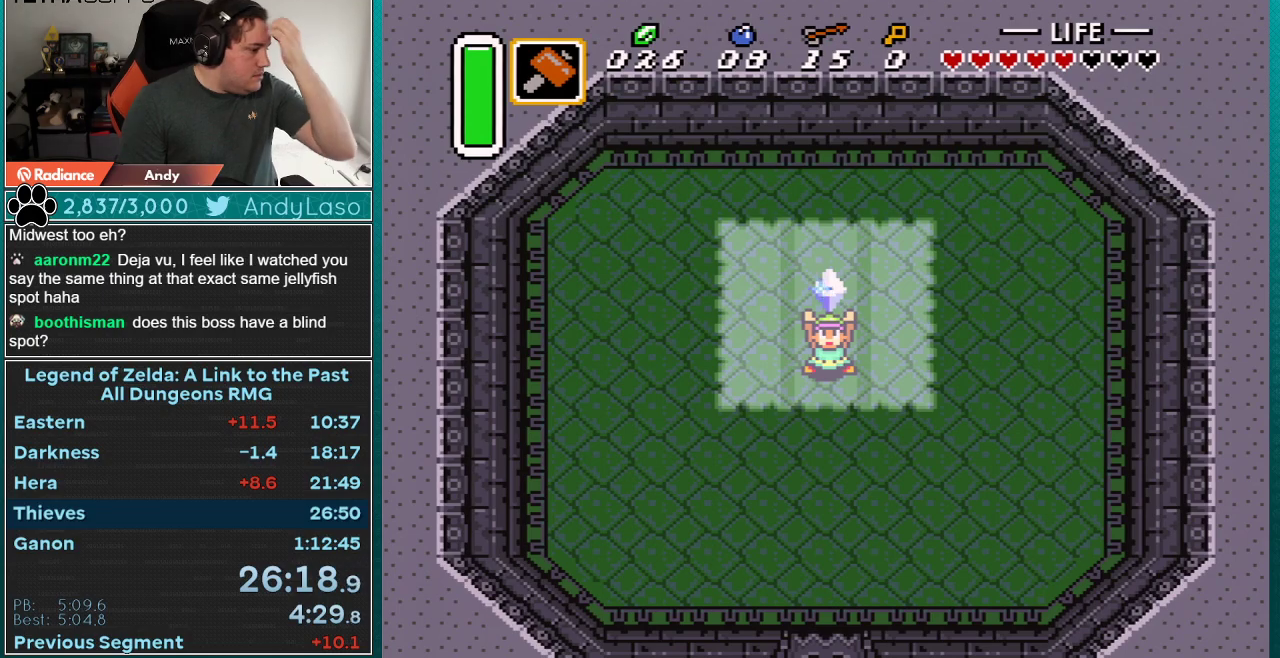
{"buttons": ["Y"], "events": [[117, "A", "down"], [117, "B", "down"], [217, "A", "up"], [217, "B", "up"], [250, "Y", "up"], [317, "A", "down"], [317, "Y", "down"], [400, "A", "up"], [433, "Y", "up"], [500, "Y", "down"]]}
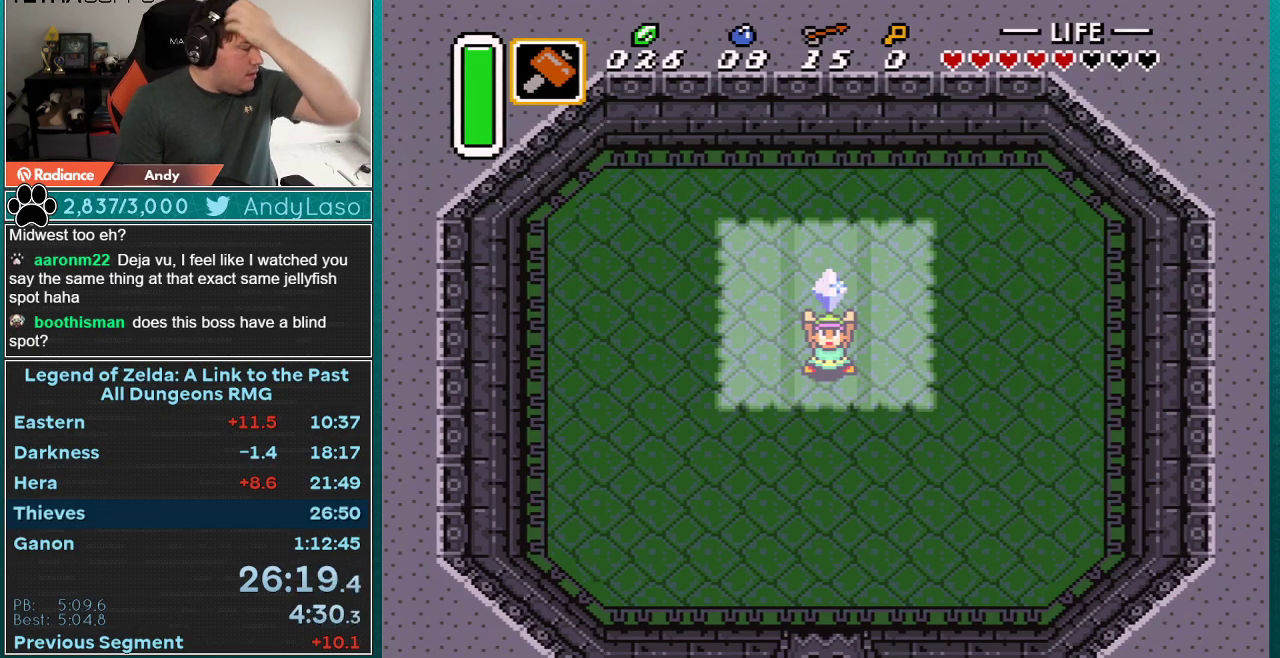
{"buttons": ["Y"], "events": [[33, "A", "down"], [83, "A", "up"], [150, "Y", "up"], [217, "A", "down"], [217, "B", "down"], [217, "Y", "down"], [283, "A", "up"], [283, "B", "up"], [300, "Y", "up"], [400, "A", "down"], [400, "B", "down"], [400, "Y", "down"], [467, "B", "up"], [500, "A", "up"]]}
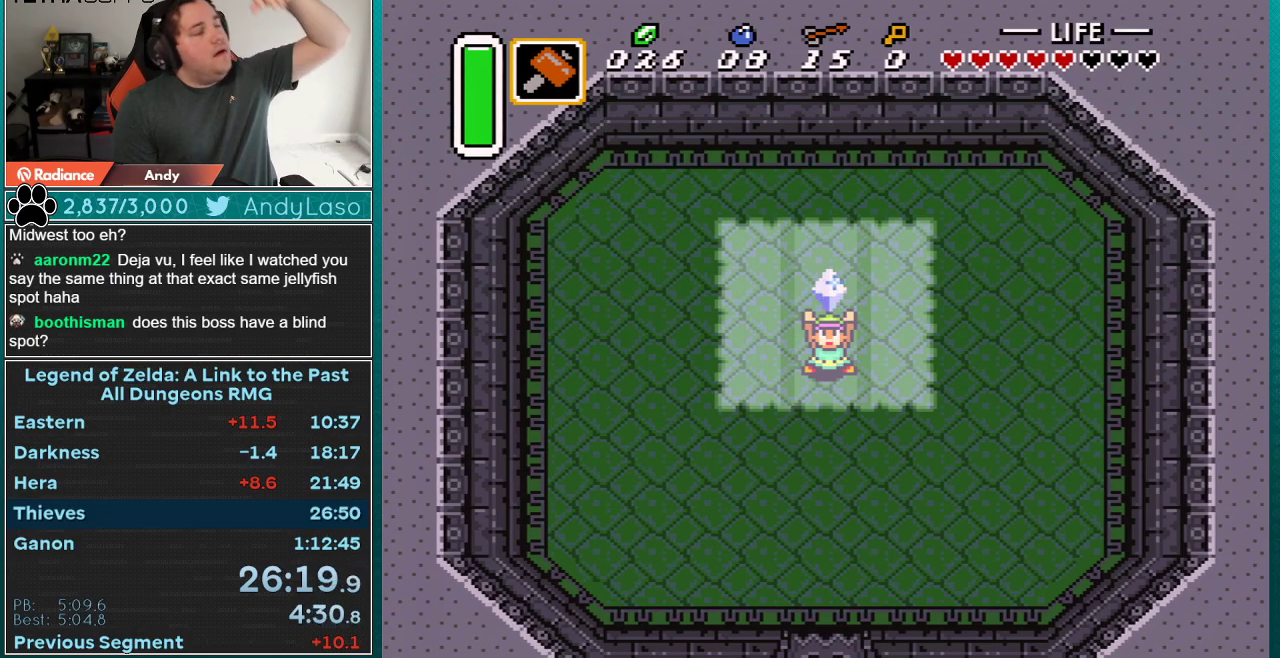
{"buttons": ["A", "B", "Y"], "events": [[67, "A", "down"], [67, "B", "down"], [183, "A", "up"], [183, "B", "up"], [250, "A", "down"], [250, "B", "down"], [367, "A", "up"], [400, "Y", "up"], [433, "A", "down"], [467, "Y", "down"]]}
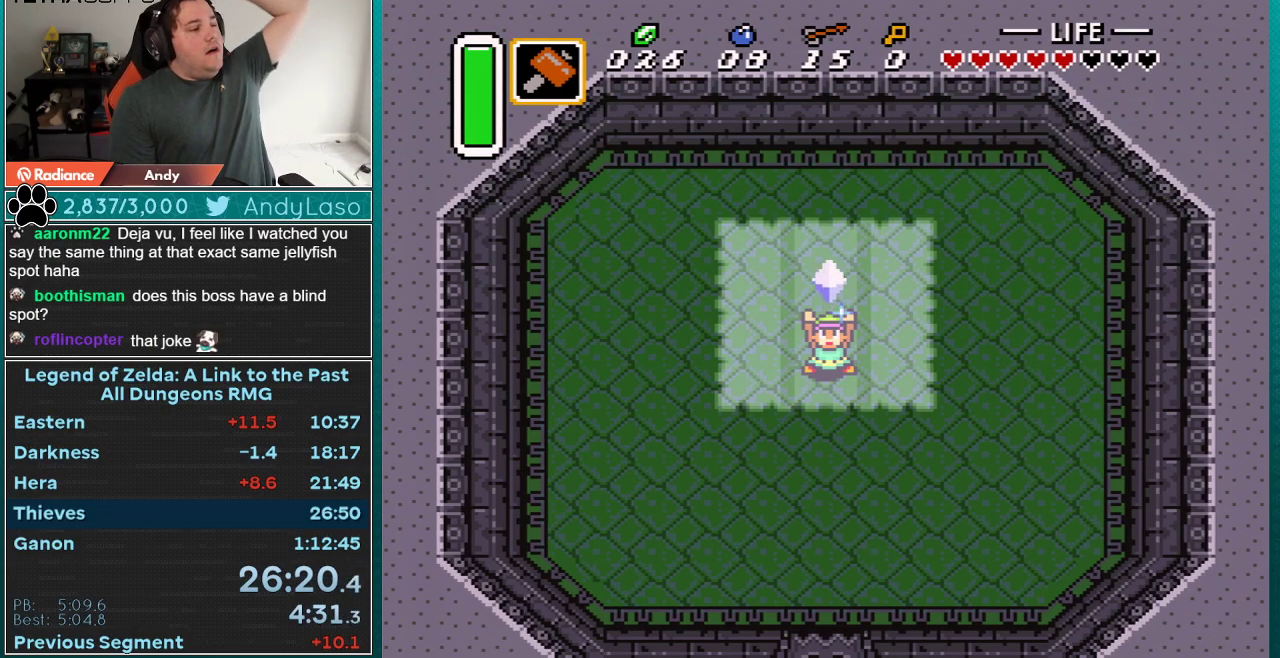
{"buttons": ["B"], "events": [[50, "A", "up"], [50, "B", "up"], [83, "Y", "up"], [150, "A", "down"], [150, "B", "down"], [150, "Y", "down"], [250, "A", "up"], [250, "B", "up"], [333, "A", "down"], [333, "B", "down"], [433, "A", "up"], [433, "B", "up"], [433, "Y", "up"], [500, "B", "down"]]}
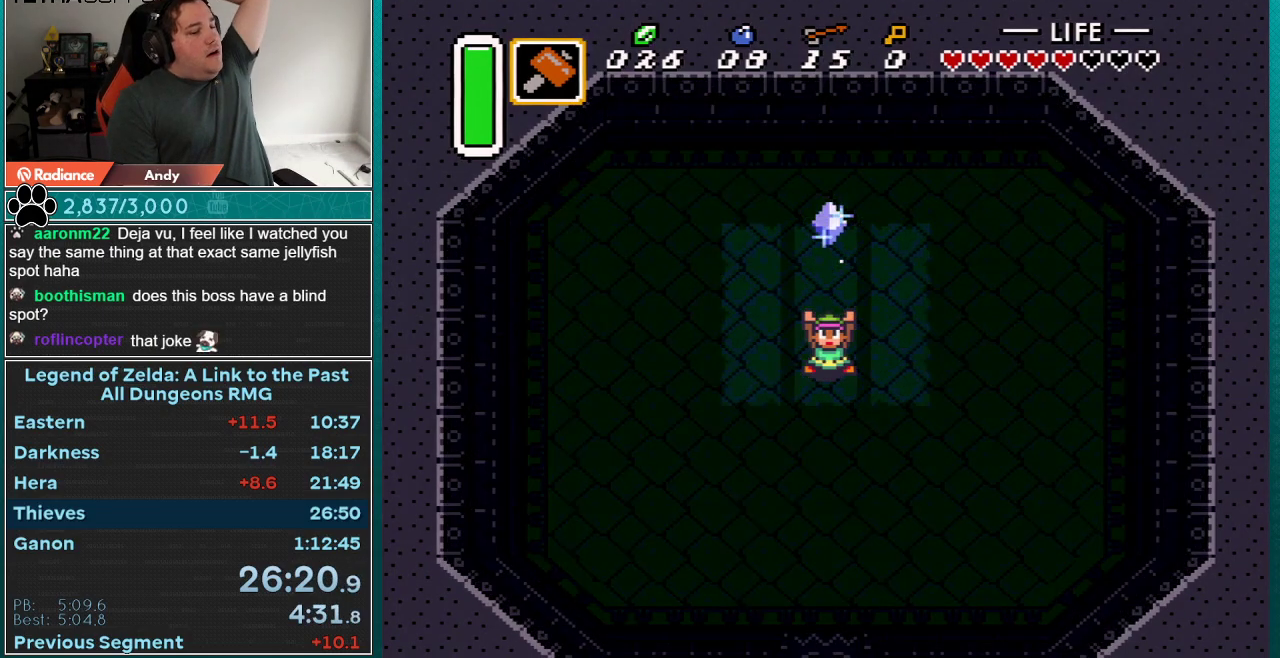
{"buttons": [], "events": [[33, "A", "down"], [33, "Y", "down"], [83, "A", "up"], [117, "B", "up"], [150, "Y", "up"], [217, "A", "down"], [217, "B", "down"], [217, "Y", "down"], [283, "A", "up"], [283, "B", "up"], [300, "Y", "up"], [367, "A", "down"], [367, "B", "down"], [367, "Y", "down"], [433, "A", "up"], [467, "B", "up"], [467, "Y", "up"]]}
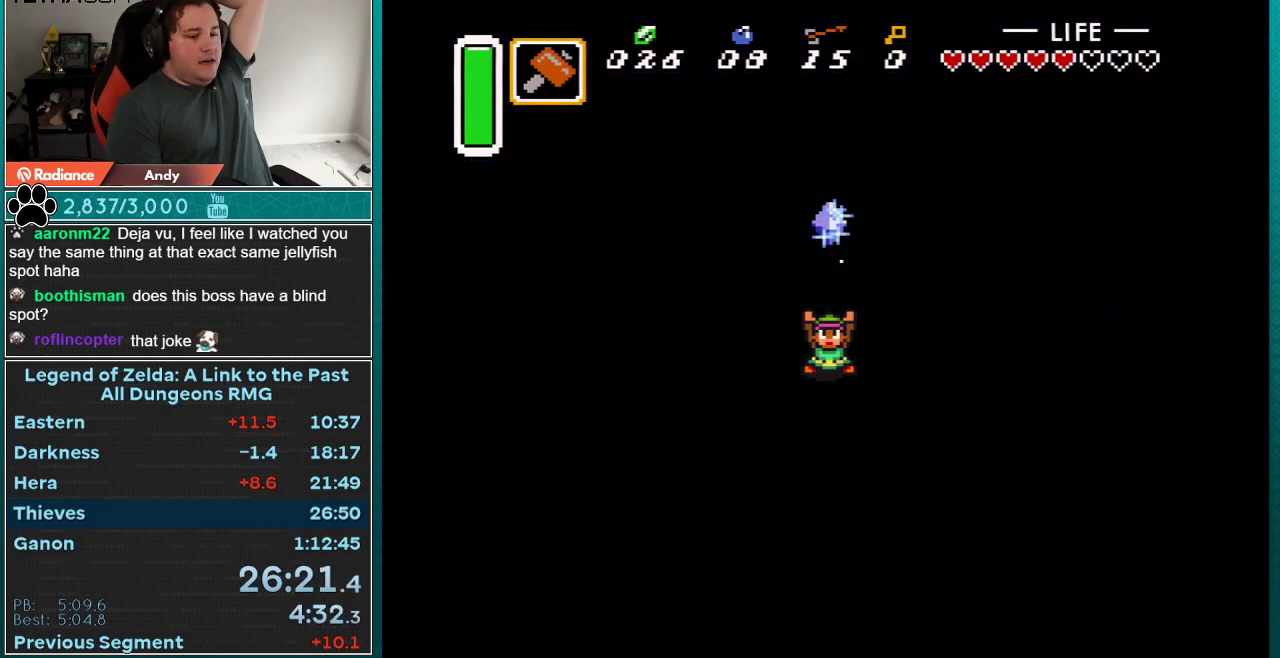
{"buttons": ["A"], "events": [[33, "A", "down"], [33, "B", "down"], [33, "Y", "down"], [83, "A", "up"], [83, "B", "up"], [83, "Y", "up"], [183, "A", "down"], [183, "B", "down"], [183, "Y", "down"], [250, "A", "up"], [283, "B", "up"], [283, "Y", "up"], [333, "A", "down"], [367, "B", "down"], [367, "Y", "down"], [400, "A", "up"], [433, "B", "up"], [433, "Y", "up"], [500, "A", "down"]]}
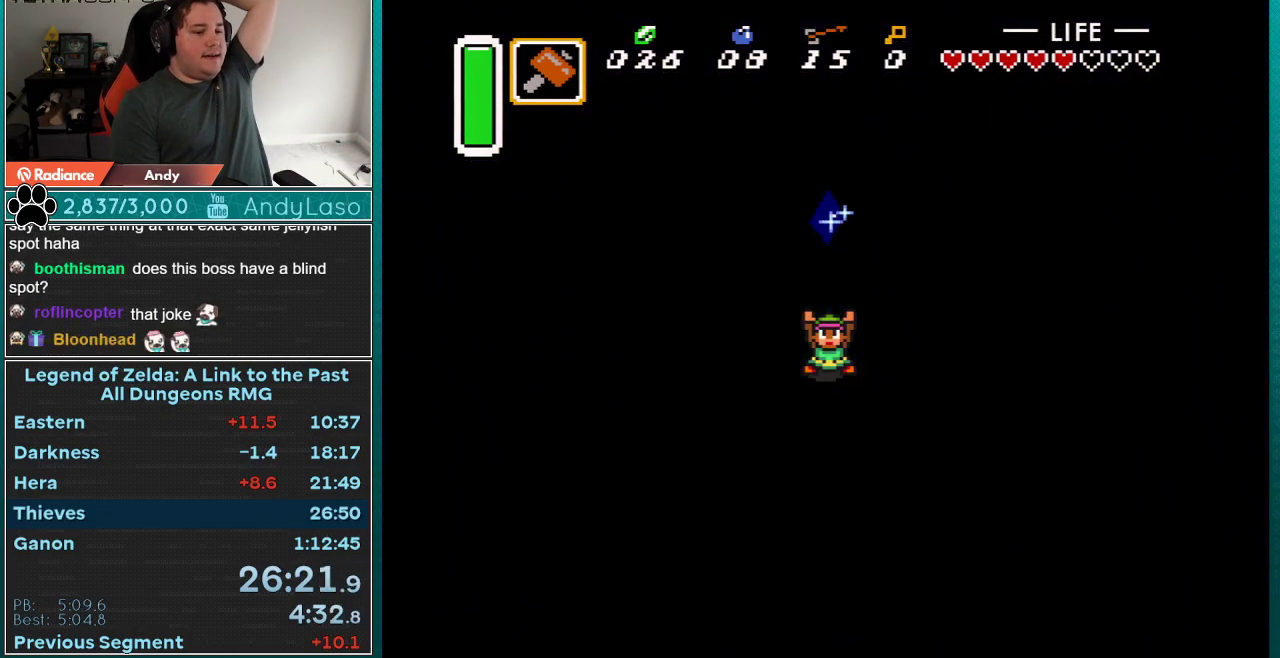
{"buttons": ["Y"], "events": [[33, "B", "down"], [83, "A", "up"], [83, "B", "up"], [183, "B", "down"], [183, "Y", "down"], [217, "A", "down"], [283, "A", "up"], [283, "B", "up"], [300, "Y", "up"], [367, "B", "down"], [367, "Y", "down"], [400, "A", "down"], [500, "A", "up"], [500, "B", "up"]]}
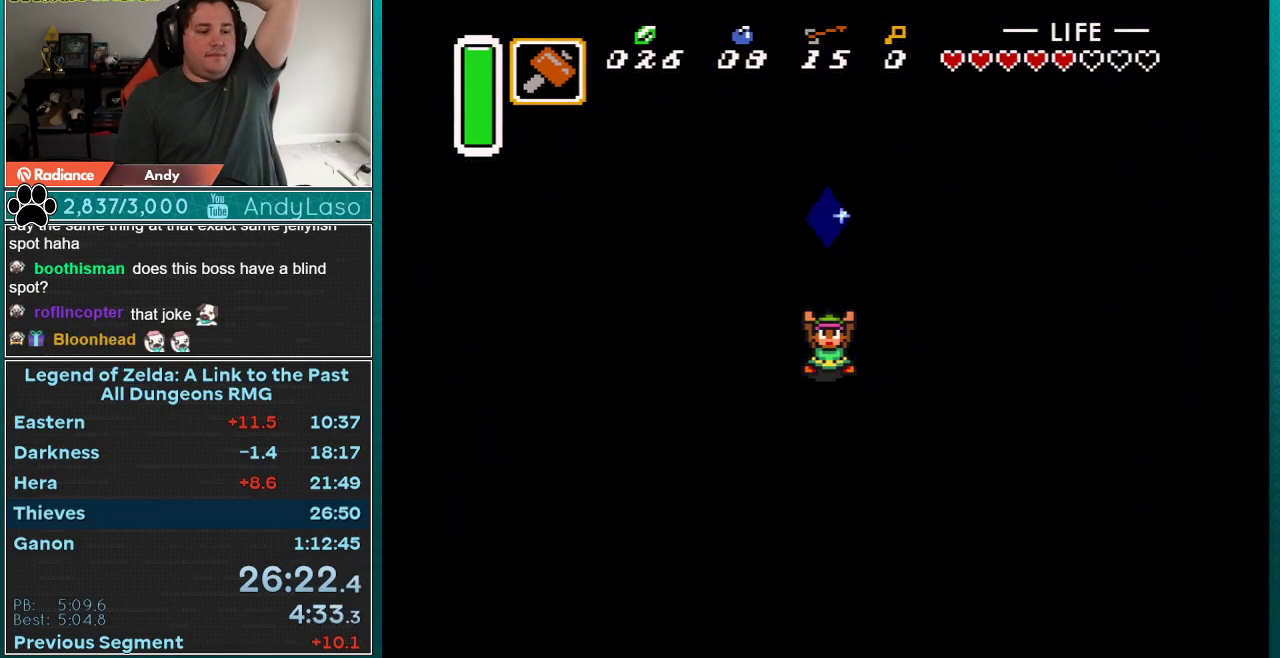
{"buttons": ["A", "B", "Y"], "events": [[33, "Y", "up"], [83, "A", "down"], [83, "B", "down"], [83, "Y", "down"], [150, "B", "up"], [200, "A", "up"], [200, "Y", "up"], [283, "A", "down"], [283, "Y", "down"], [333, "A", "up"], [367, "Y", "up"], [433, "B", "down"], [433, "Y", "down"], [467, "A", "down"]]}
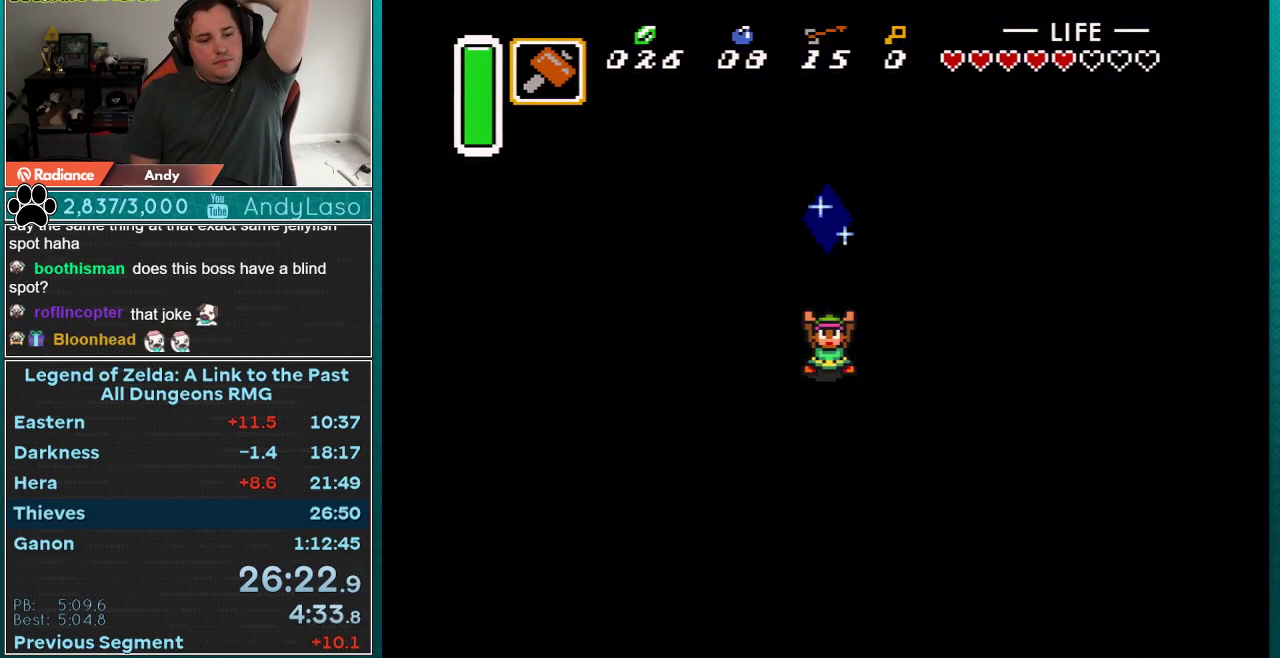
{"buttons": ["A", "B", "Y"], "events": [[33, "A", "up"], [33, "B", "up"], [50, "Y", "up"], [117, "A", "down"], [117, "B", "down"], [117, "Y", "down"], [217, "A", "up"], [217, "B", "up"], [250, "Y", "up"], [317, "Y", "down"], [333, "B", "down"], [433, "B", "up"], [500, "A", "down"], [500, "B", "down"]]}
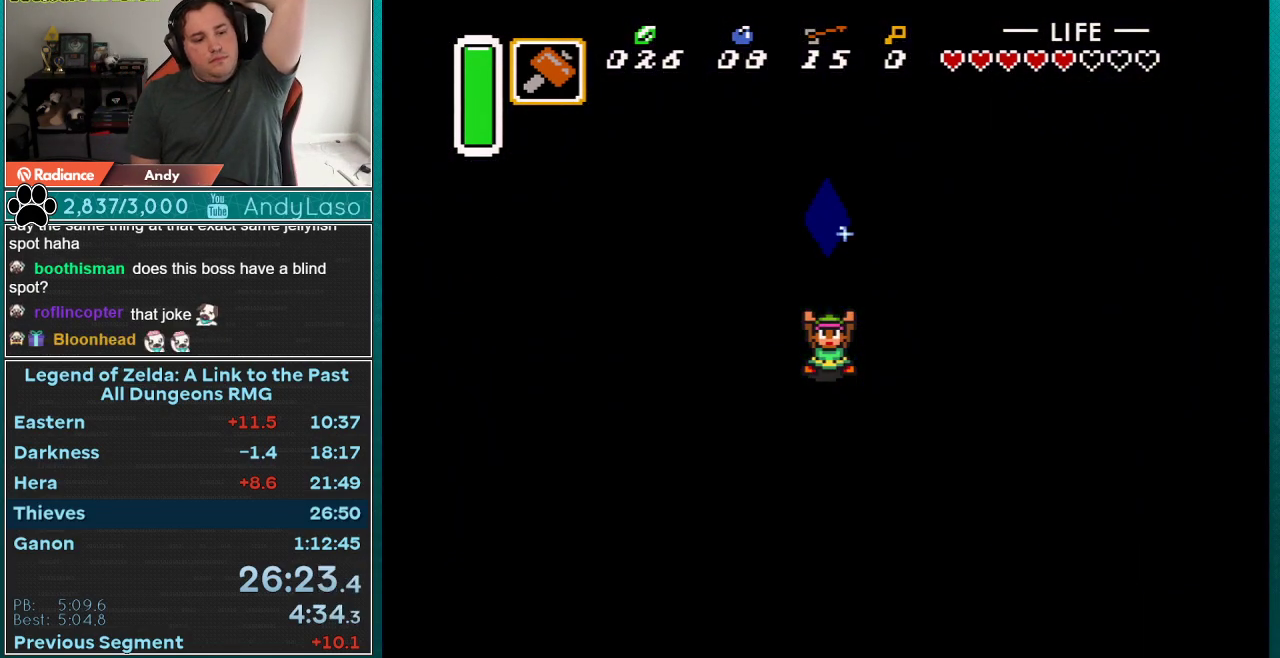
{"buttons": ["A", "B", "Y"], "events": [[117, "A", "up"], [117, "B", "up"], [117, "Y", "up"], [250, "A", "down"], [250, "B", "down"], [283, "Y", "down"], [367, "A", "up"], [367, "B", "up"], [367, "Y", "up"], [467, "A", "down"], [467, "Y", "down"], [500, "B", "down"]]}
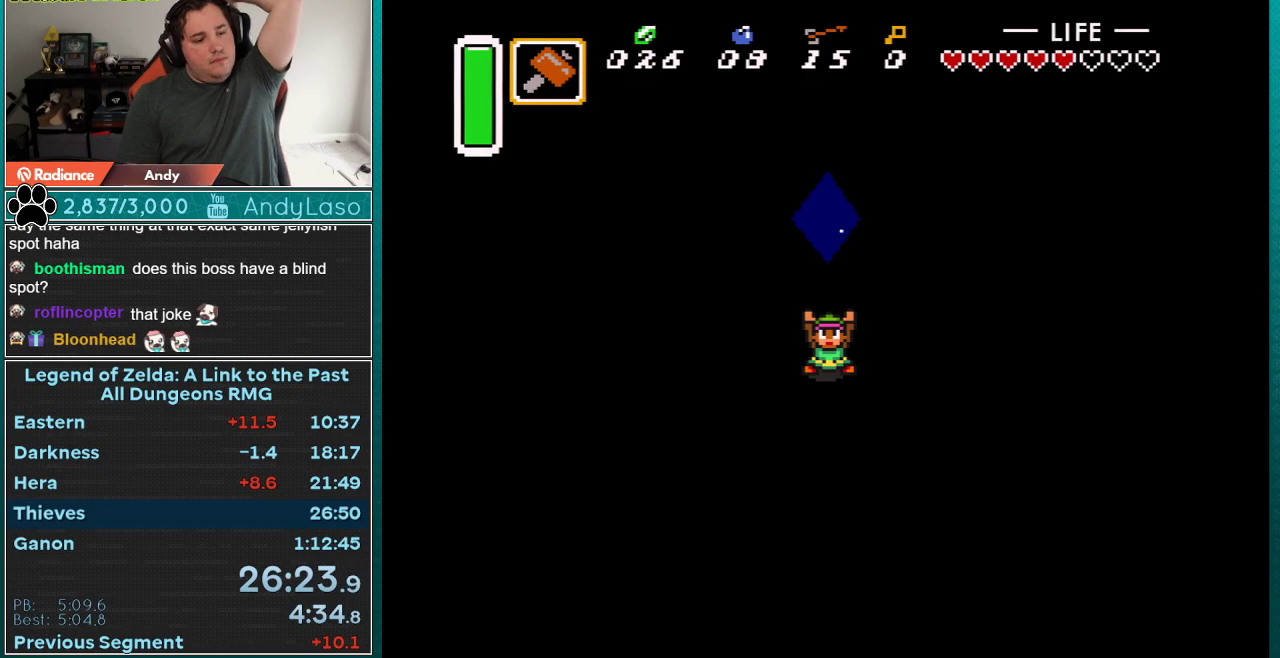
{"buttons": ["B", "Y"], "events": [[33, "B", "up"], [67, "A", "up"], [67, "Y", "up"], [117, "A", "down"], [117, "Y", "down"], [150, "B", "down"], [217, "B", "up"], [250, "A", "up"], [250, "Y", "up"], [333, "A", "down"], [333, "B", "down"], [333, "Y", "down"], [400, "A", "up"], [400, "B", "up"], [400, "Y", "up"], [500, "B", "down"], [500, "Y", "down"]]}
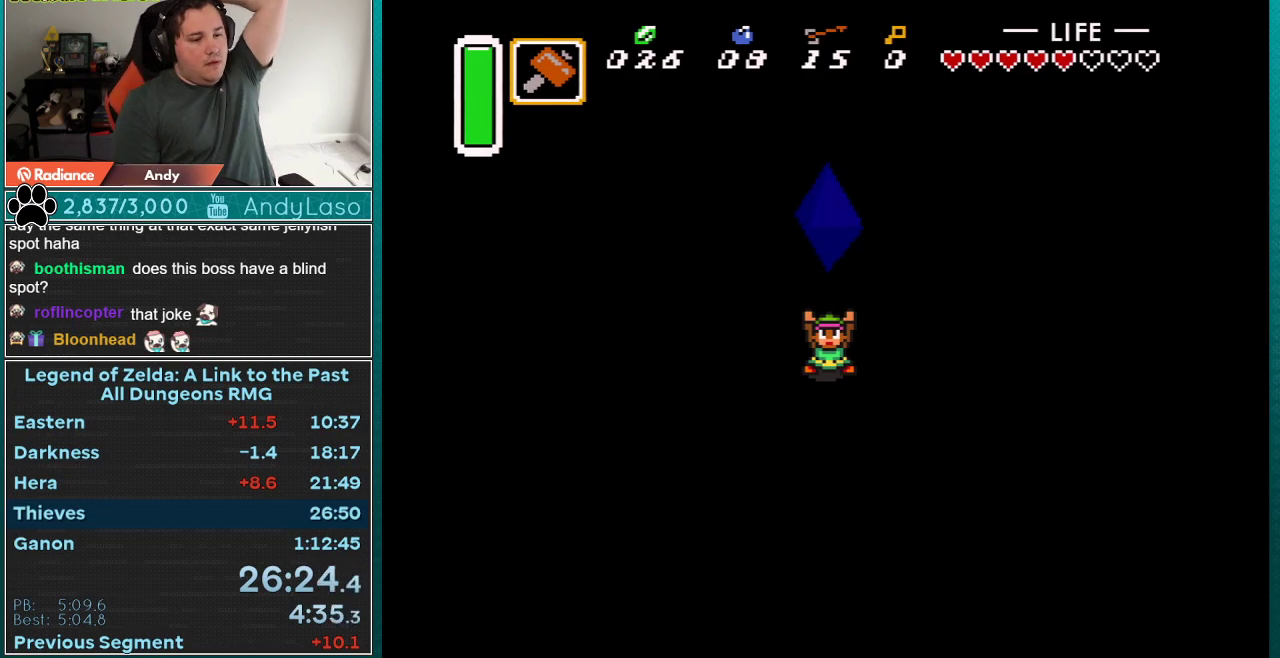
{"buttons": [], "events": [[67, "B", "up"], [83, "Y", "up"], [150, "Y", "down"], [183, "A", "down"], [283, "A", "up"], [283, "Y", "up"], [333, "A", "down"], [333, "Y", "down"], [433, "A", "up"], [433, "Y", "up"]]}
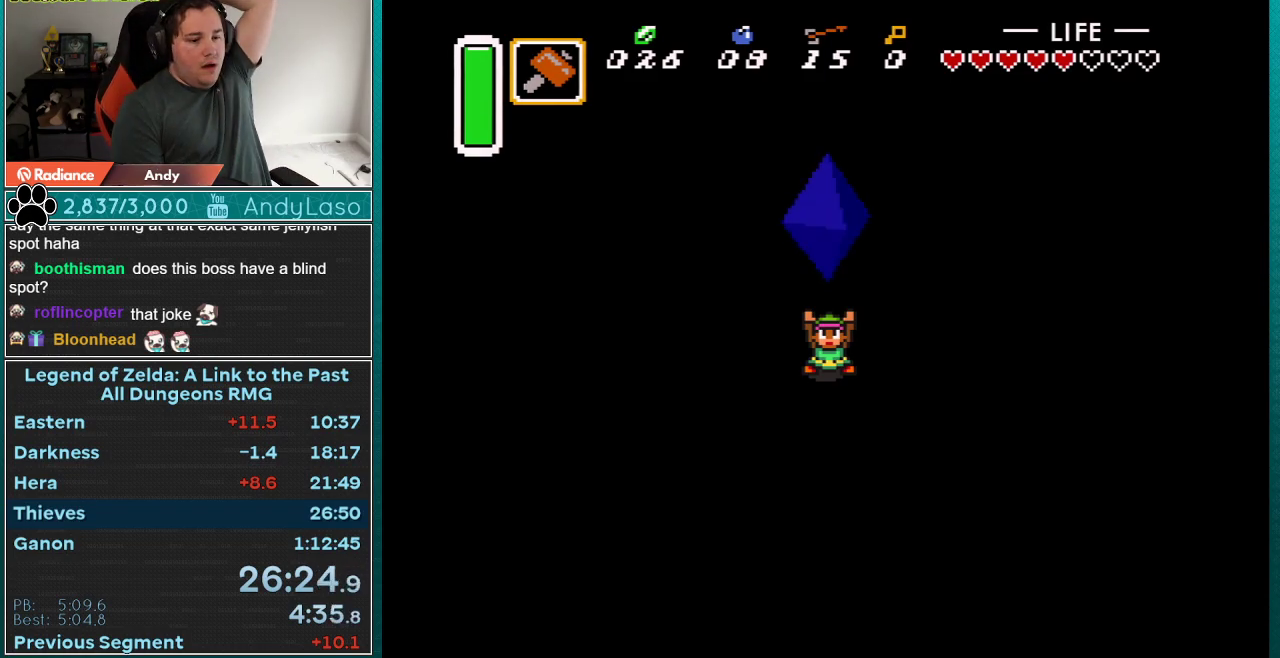
{"buttons": [], "events": [[33, "A", "down"], [33, "B", "down"], [33, "Y", "down"], [83, "A", "up"], [83, "B", "up"], [117, "Y", "up"], [217, "A", "down"], [217, "B", "down"], [217, "Y", "down"], [283, "A", "up"], [283, "B", "up"], [283, "Y", "up"], [400, "A", "down"], [400, "B", "down"], [400, "Y", "down"], [467, "A", "up"], [467, "B", "up"], [500, "Y", "up"]]}
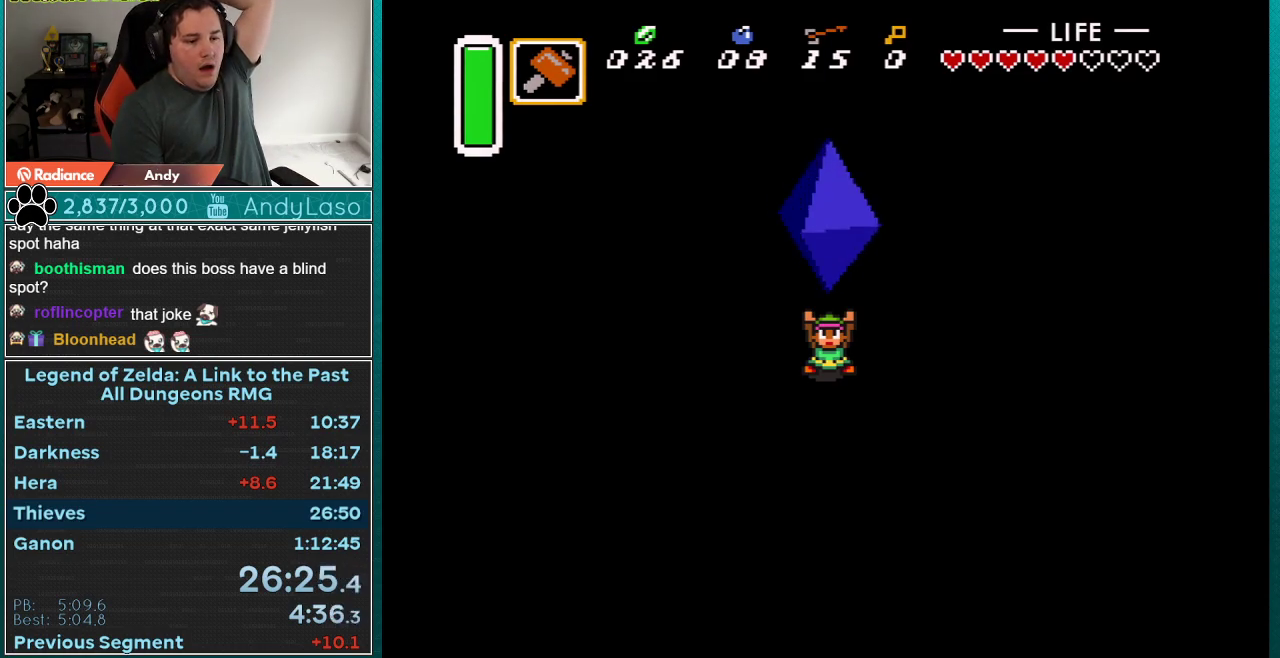
{"buttons": [], "events": [[50, "A", "down"], [50, "B", "down"], [50, "Y", "down"], [117, "A", "up"], [117, "B", "up"], [150, "Y", "up"], [250, "B", "down"], [250, "Y", "down"], [300, "B", "up"], [333, "Y", "up"], [400, "B", "down"], [400, "Y", "down"], [433, "A", "down"], [500, "A", "up"], [500, "B", "up"], [500, "Y", "up"]]}
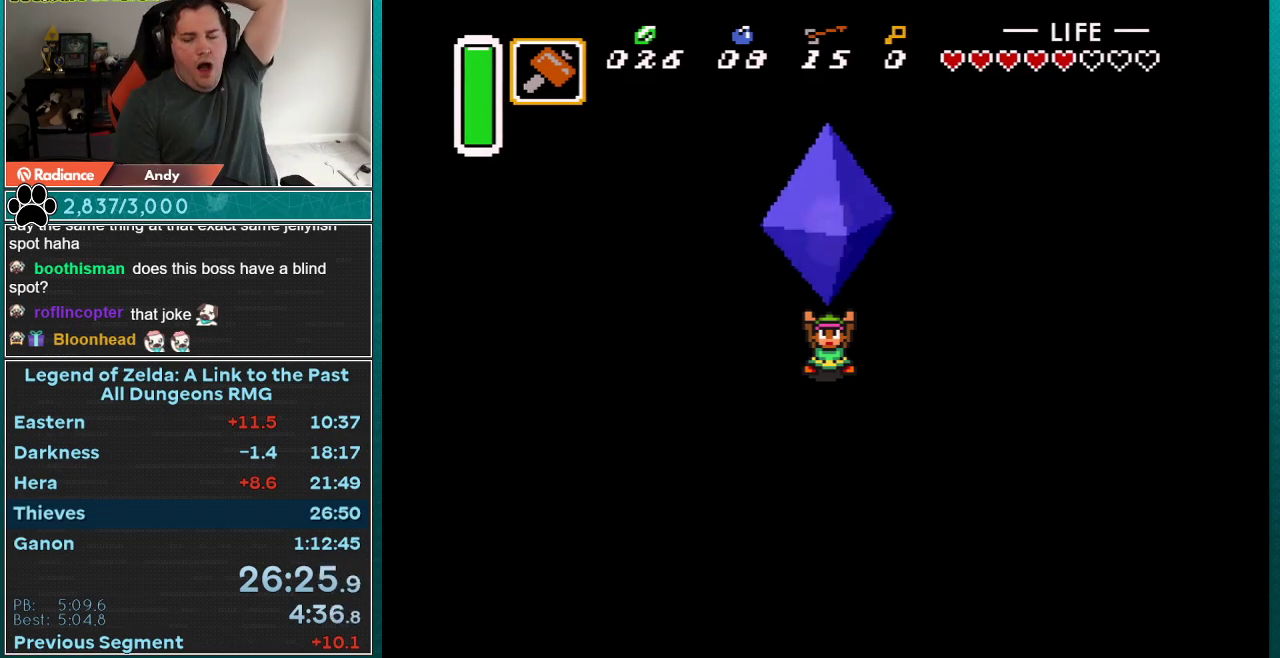
{"buttons": ["B", "Y"], "events": [[83, "Y", "down"], [183, "Y", "up"], [250, "Y", "down"], [283, "A", "down"], [283, "B", "down"], [333, "A", "up"], [333, "B", "up"], [367, "Y", "up"], [433, "B", "down"], [433, "Y", "down"]]}
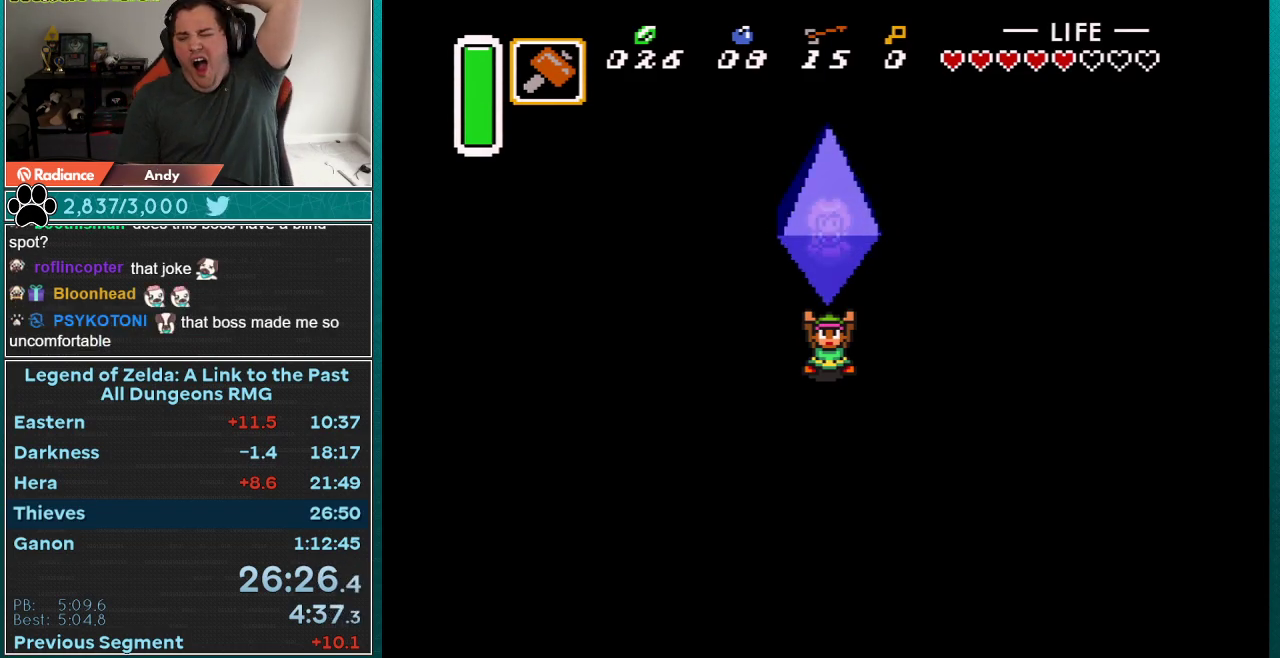
{"buttons": ["A", "B", "Y"], "events": [[33, "B", "up"], [33, "Y", "up"], [117, "A", "down"], [117, "B", "down"], [117, "Y", "down"], [183, "A", "up"], [183, "B", "up"], [183, "Y", "up"], [317, "A", "down"], [317, "B", "down"], [317, "Y", "down"], [367, "A", "up"], [367, "B", "up"], [400, "Y", "up"], [467, "B", "down"], [467, "Y", "down"], [500, "A", "down"]]}
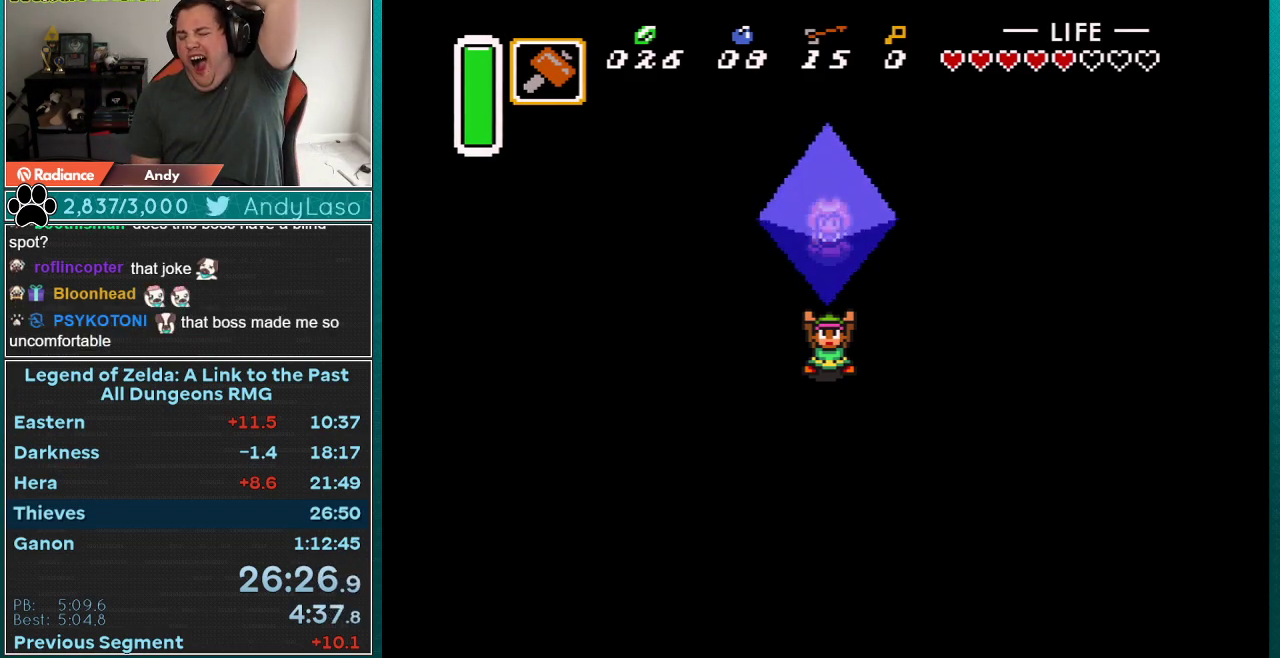
{"buttons": ["A", "B", "Y"], "events": [[33, "A", "up"], [33, "B", "up"], [50, "Y", "up"], [150, "A", "down"], [150, "B", "down"], [150, "Y", "down"], [217, "A", "up"], [217, "B", "up"], [250, "Y", "up"], [317, "A", "down"], [333, "B", "down"], [333, "Y", "down"], [400, "A", "up"], [400, "B", "up"], [433, "Y", "up"], [500, "A", "down"], [500, "B", "down"], [500, "Y", "down"]]}
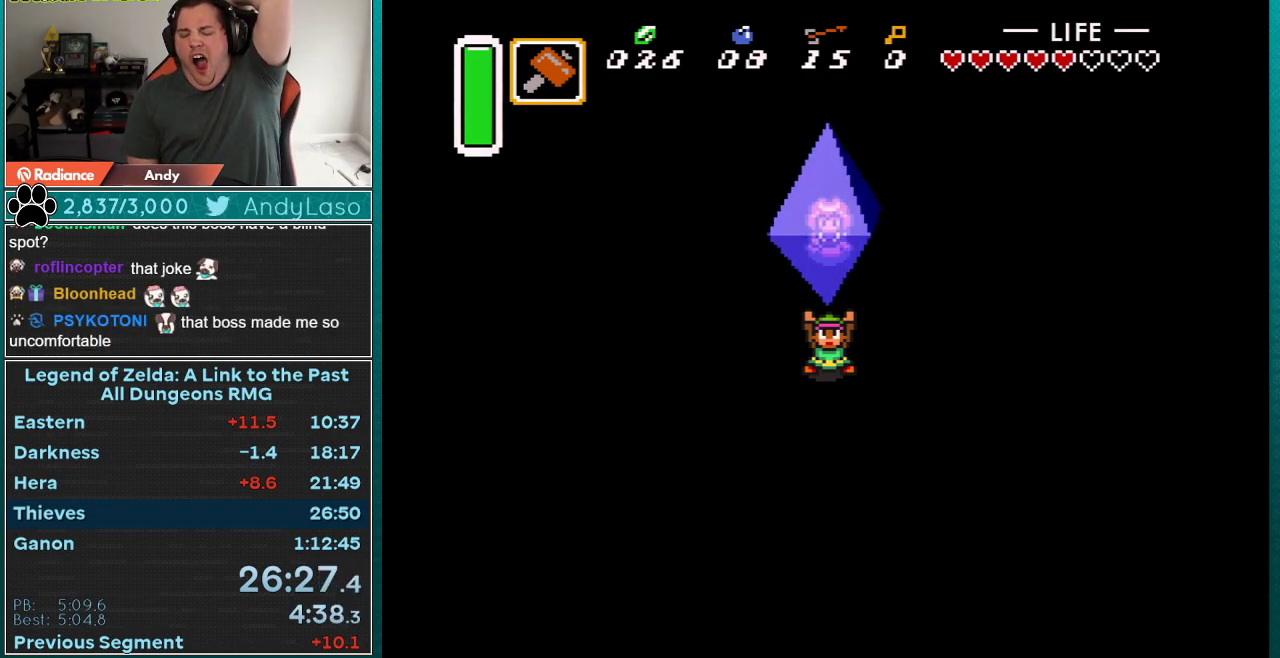
{"buttons": [], "events": [[100, "A", "up"], [100, "B", "up"], [100, "Y", "up"], [167, "A", "down"], [167, "B", "down"], [167, "Y", "down"], [233, "A", "up"], [267, "B", "up"], [267, "Y", "up"], [350, "A", "down"], [350, "B", "down"], [350, "Y", "down"], [417, "A", "up"], [417, "B", "up"], [450, "Y", "up"]]}
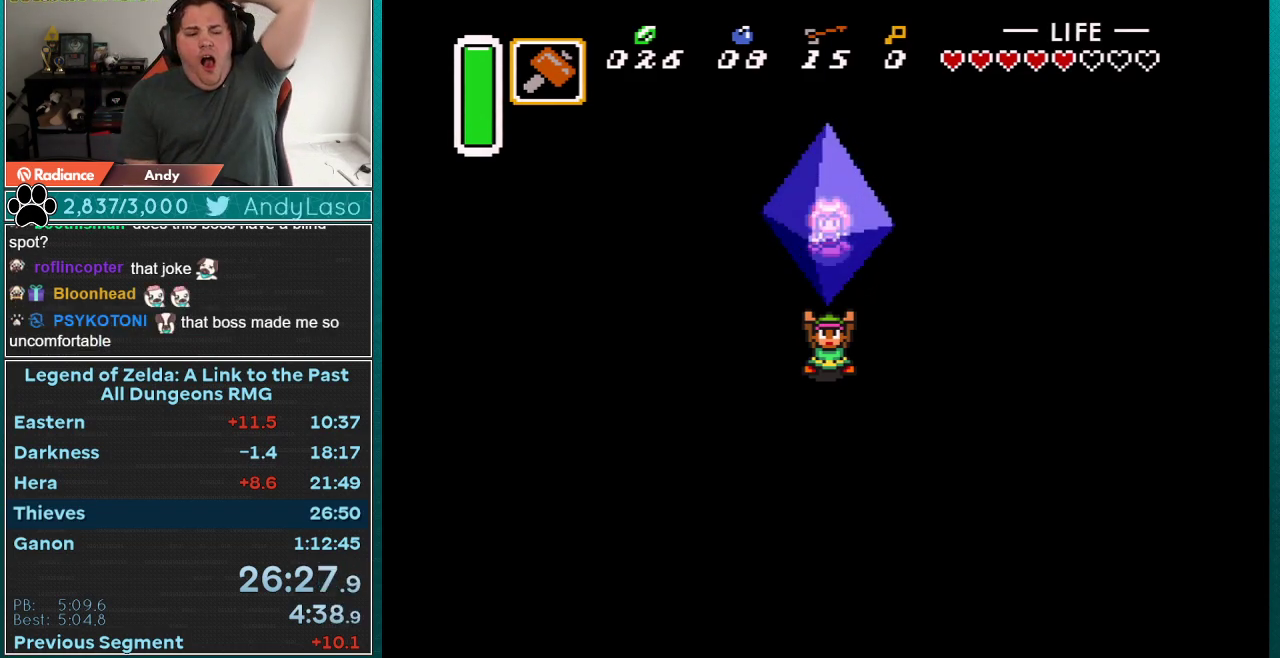
{"buttons": [], "events": [[17, "A", "down"], [17, "B", "down"], [17, "Y", "down"], [100, "A", "up"], [100, "B", "up"], [100, "Y", "up"], [167, "A", "down"], [200, "B", "down"], [200, "Y", "down"], [267, "A", "up"], [267, "B", "up"], [300, "Y", "up"], [350, "A", "down"], [350, "B", "down"], [350, "Y", "down"], [450, "A", "up"], [450, "B", "up"], [483, "Y", "up"]]}
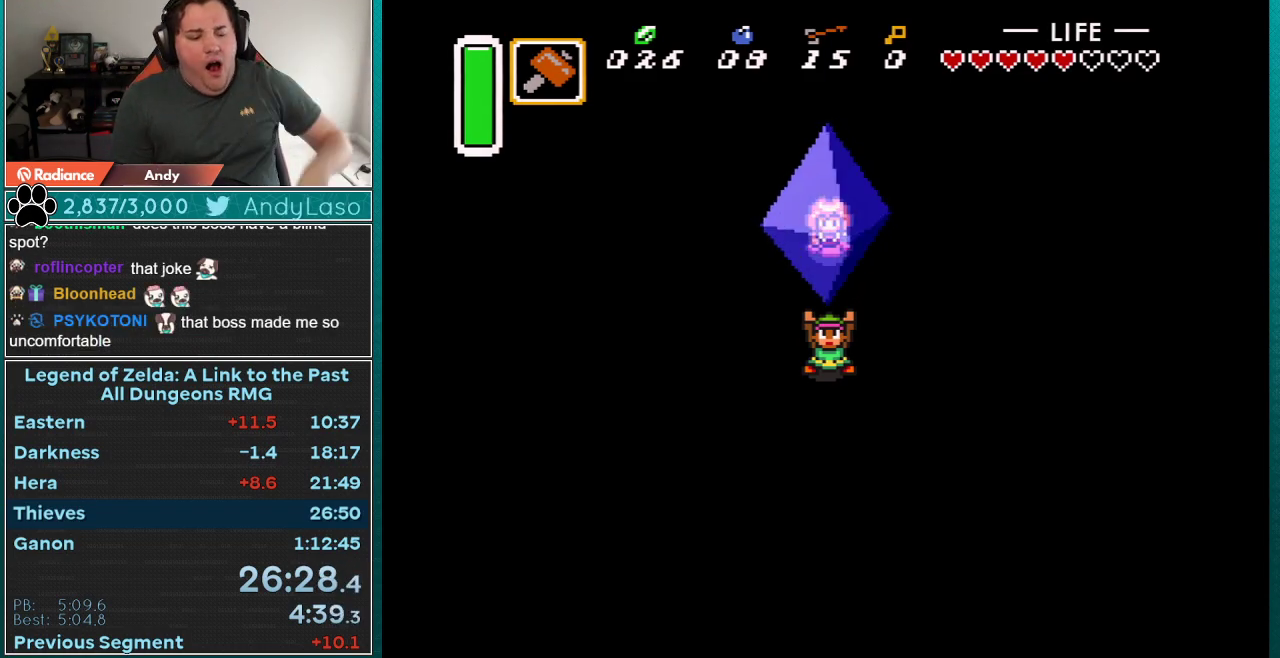
{"buttons": ["B", "Y"], "events": [[50, "B", "down"], [50, "Y", "down"], [133, "B", "up"], [167, "Y", "up"], [233, "A", "down"], [233, "B", "down"], [233, "Y", "down"], [317, "A", "up"], [317, "B", "up"], [383, "B", "down"], [417, "A", "down"], [483, "A", "up"]]}